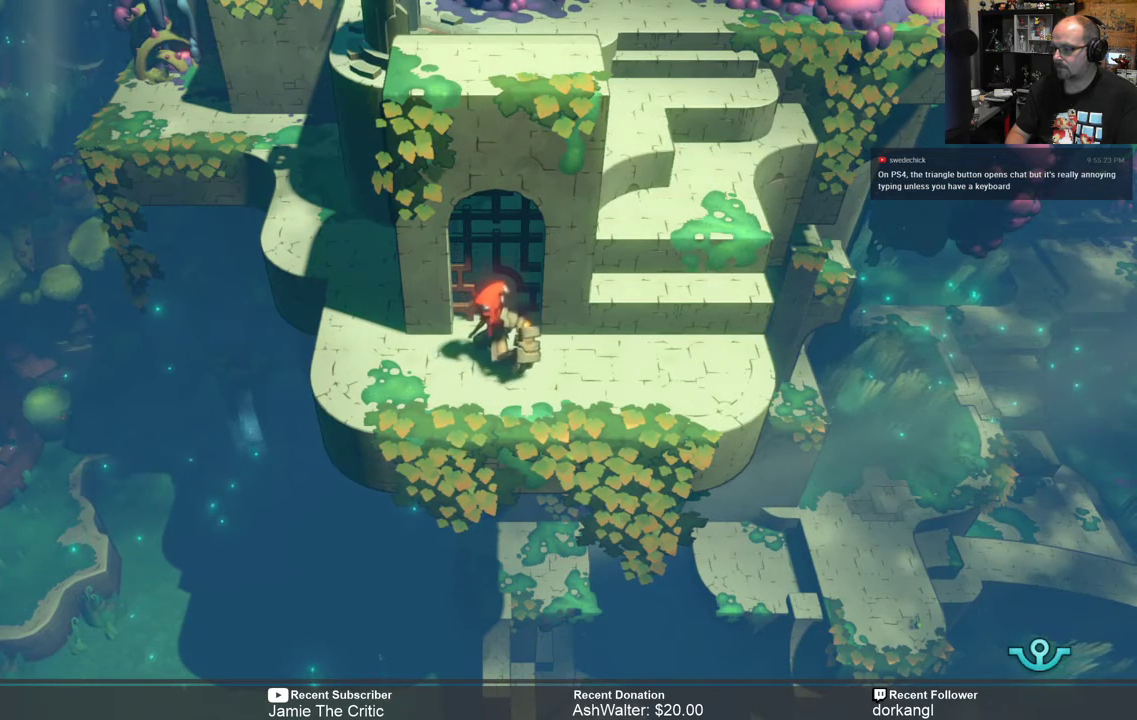
Gameplay with a controller (Xbox layout); each line is a JSON object with the inputs held at the frame after it. "events" lists button and stick changes between this image and that frame as [ms after this image, input, new state], when the widget could be followed in between. Not read: SHARE.
{"buttons": [], "left_stick": "right", "right_stick": "center", "events": [[383, "left_stick", "right"]]}
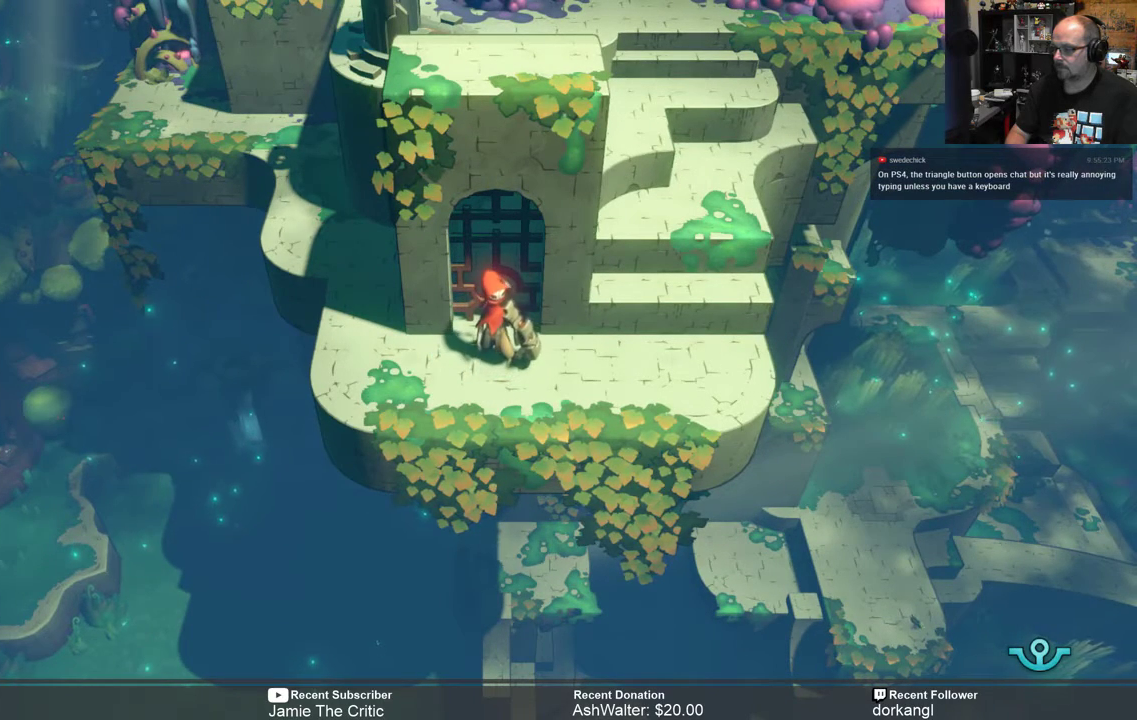
{"buttons": [], "left_stick": "right", "right_stick": "center", "events": []}
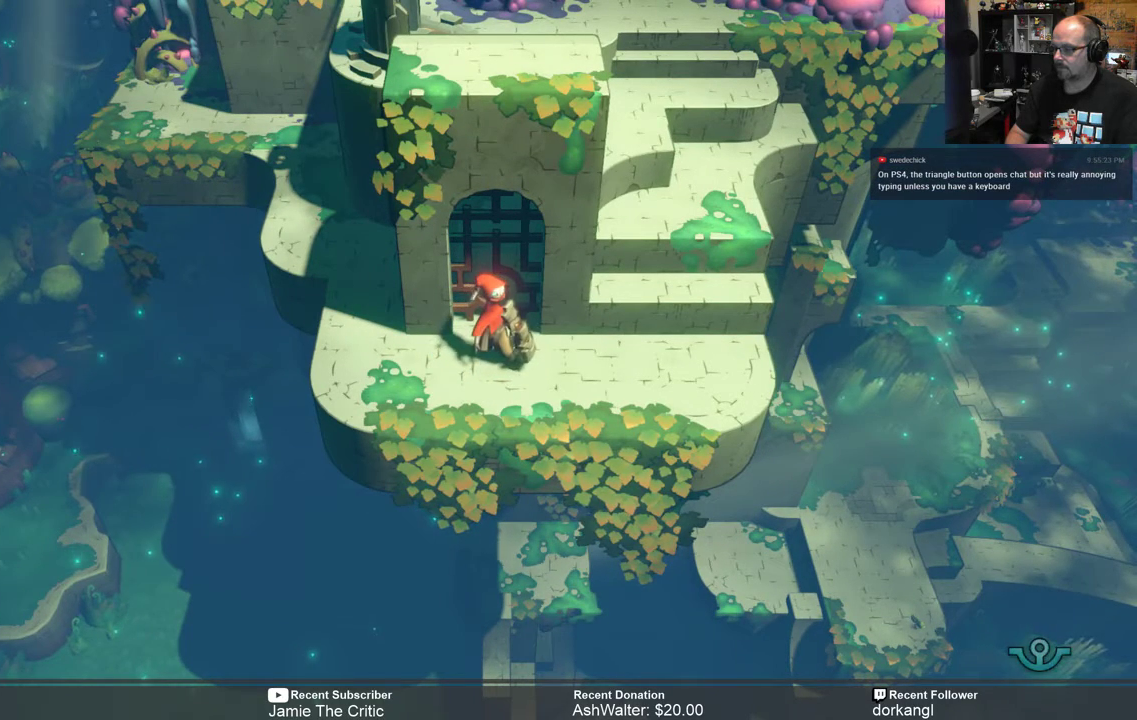
{"buttons": [], "left_stick": "down-right", "right_stick": "center", "events": [[433, "left_stick", "down-right"]]}
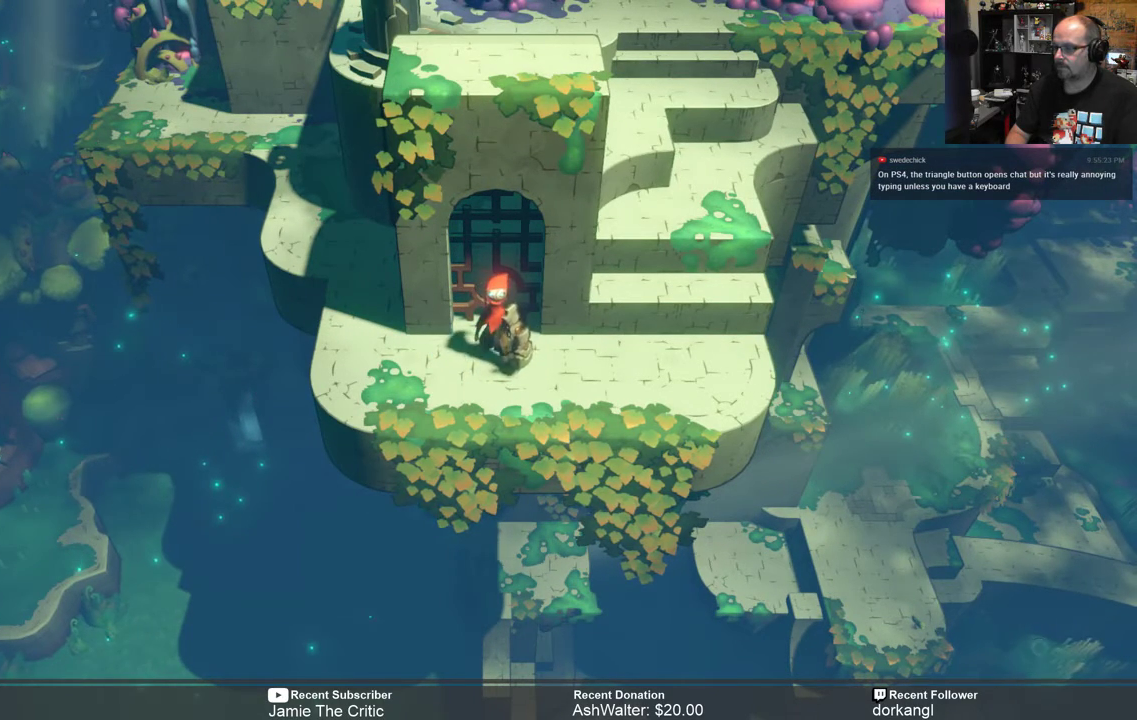
{"buttons": [], "left_stick": "down", "right_stick": "center", "events": [[67, "left_stick", "center"], [500, "left_stick", "down"]]}
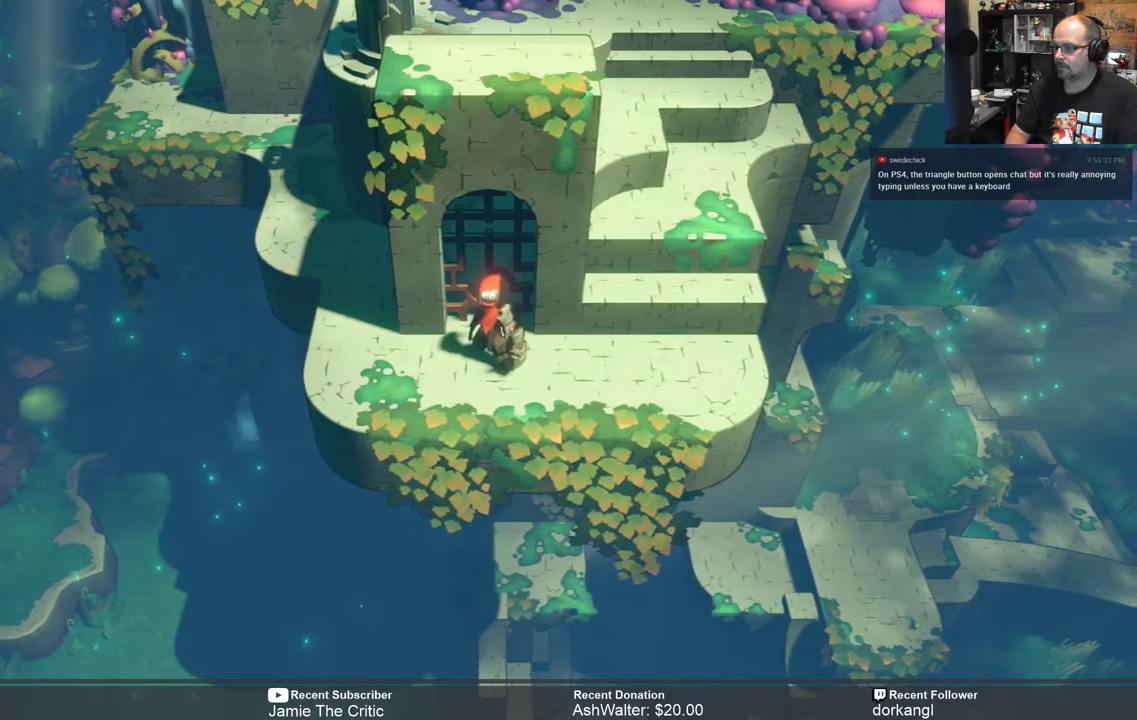
{"buttons": [], "left_stick": "right", "right_stick": "center", "events": [[233, "left_stick", "right"]]}
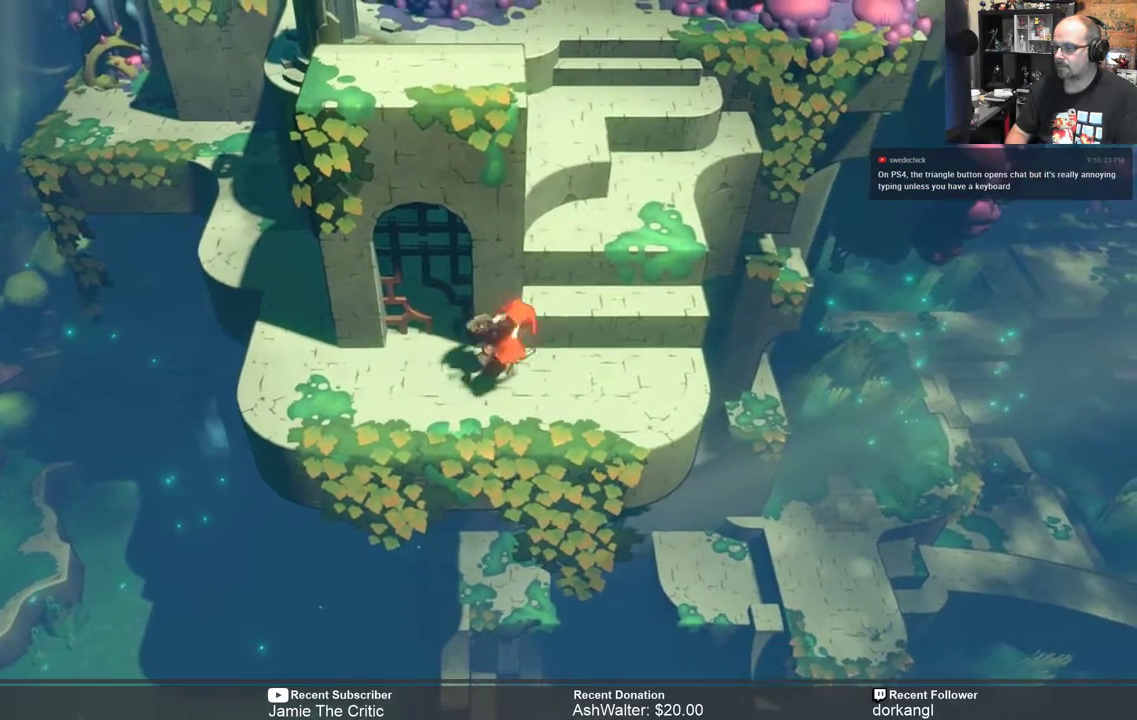
{"buttons": [], "left_stick": "center", "right_stick": "center", "events": [[33, "left_stick", "up-right"], [133, "left_stick", "center"]]}
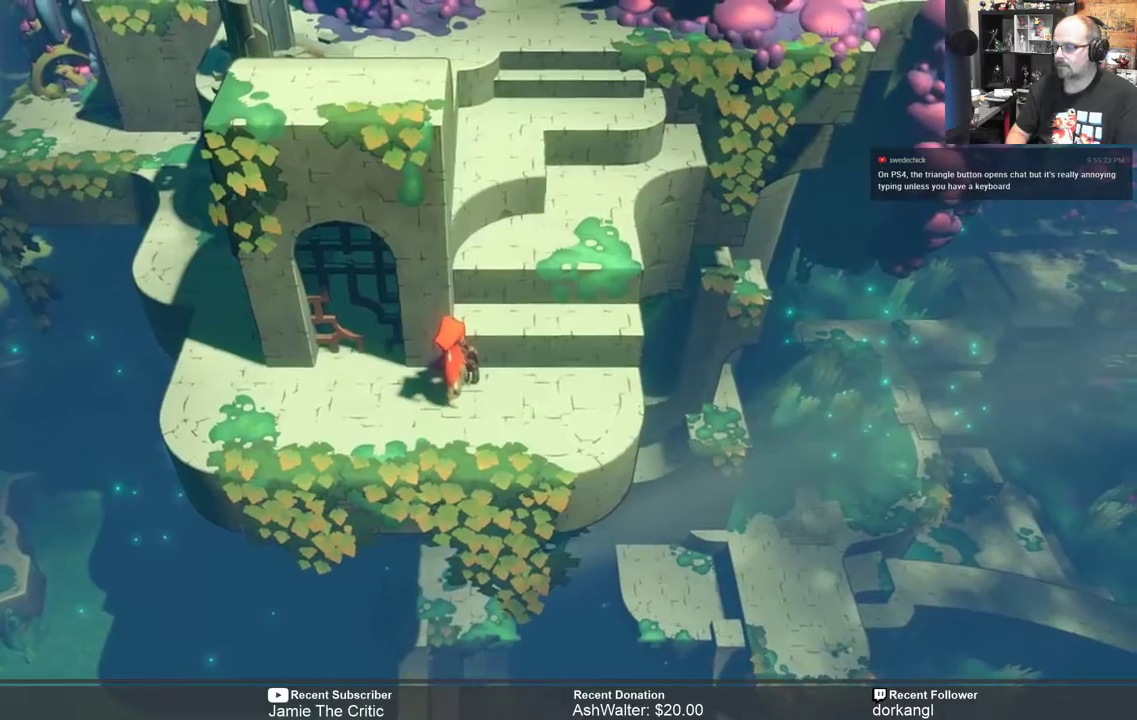
{"buttons": [], "left_stick": "center", "right_stick": "center", "events": [[100, "SELECT", "down"], [250, "SELECT", "up"]]}
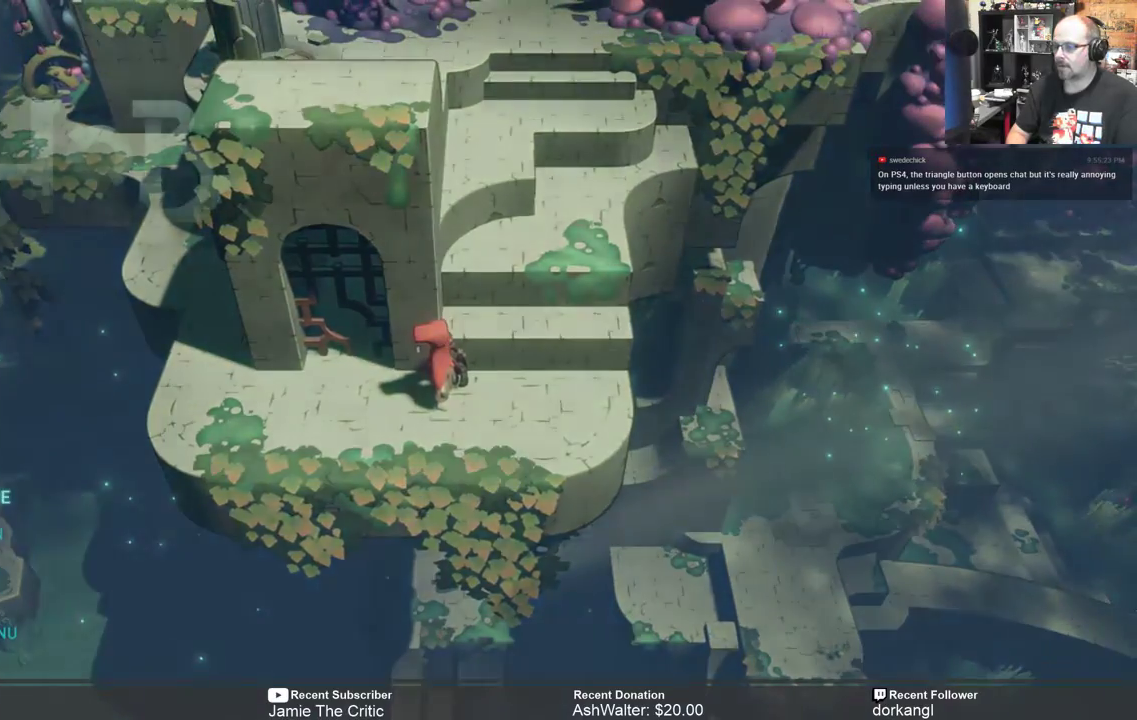
{"buttons": [], "left_stick": "center", "right_stick": "center", "events": [[383, "B", "down"], [483, "B", "up"]]}
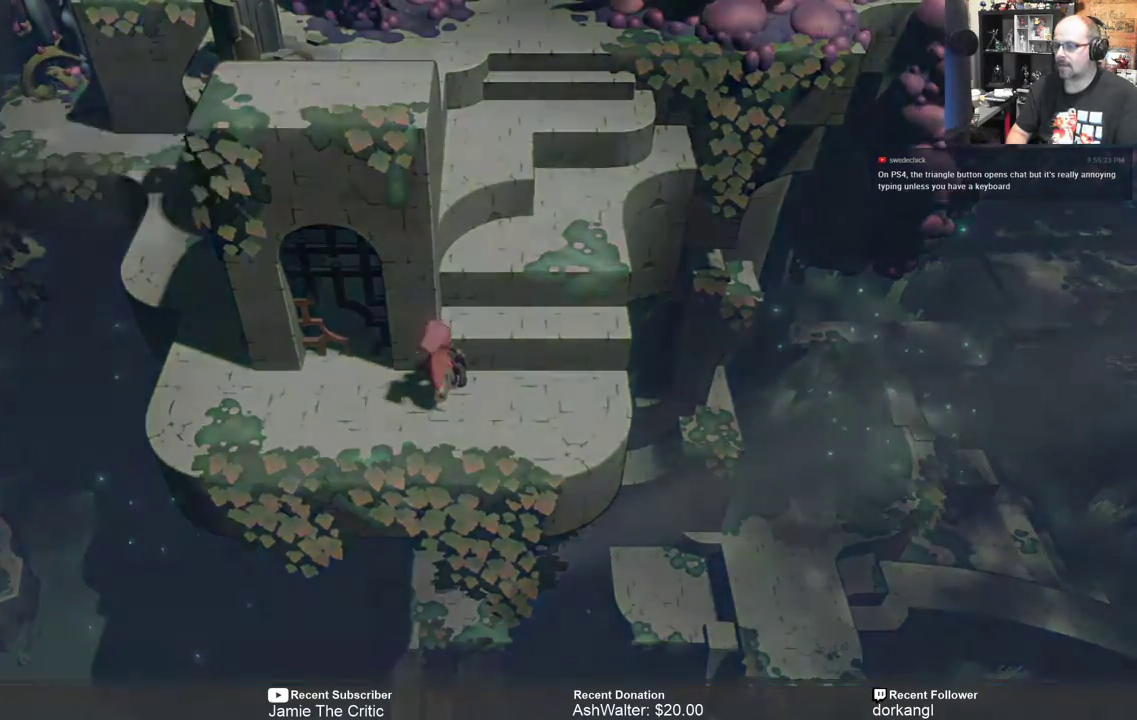
{"buttons": ["START"], "left_stick": "center", "right_stick": "center", "events": [[417, "START", "down"]]}
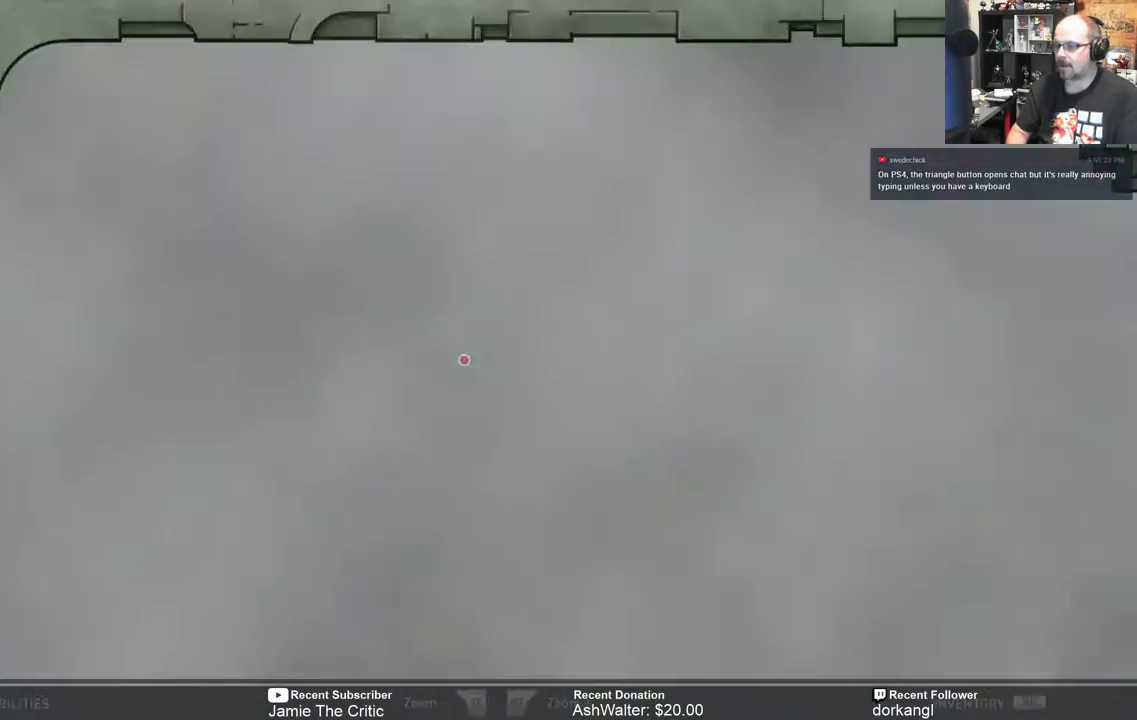
{"buttons": [], "left_stick": "center", "right_stick": "center", "events": [[17, "START", "up"]]}
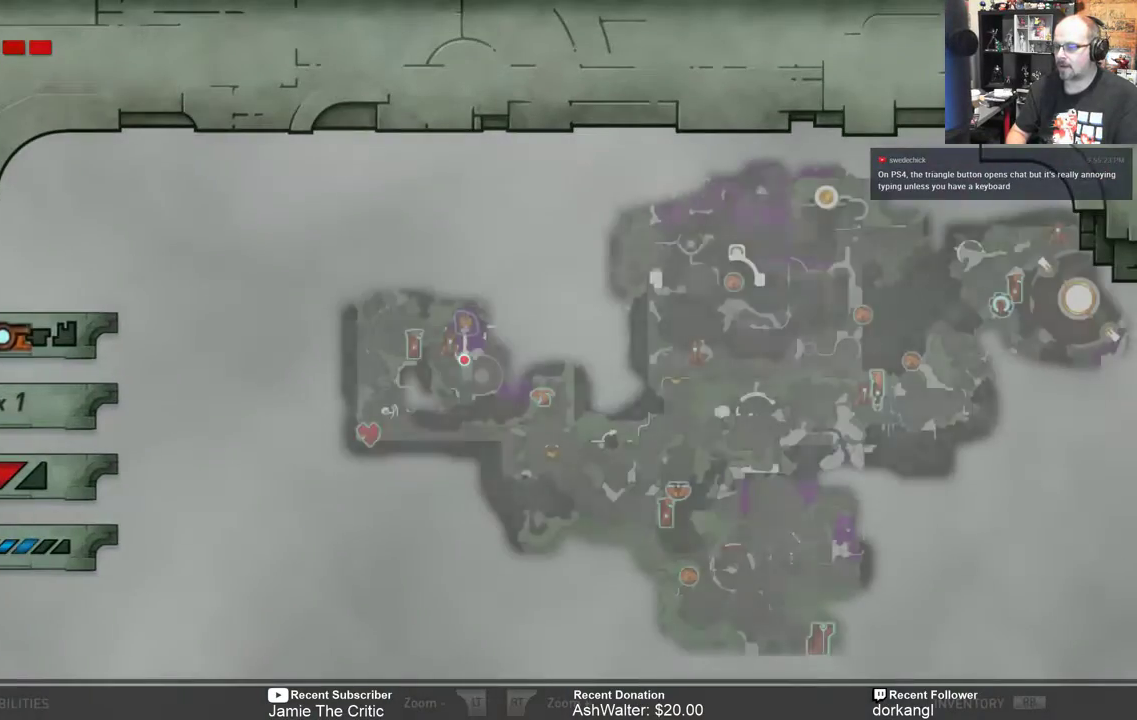
{"buttons": [], "left_stick": "center", "right_stick": "center", "events": []}
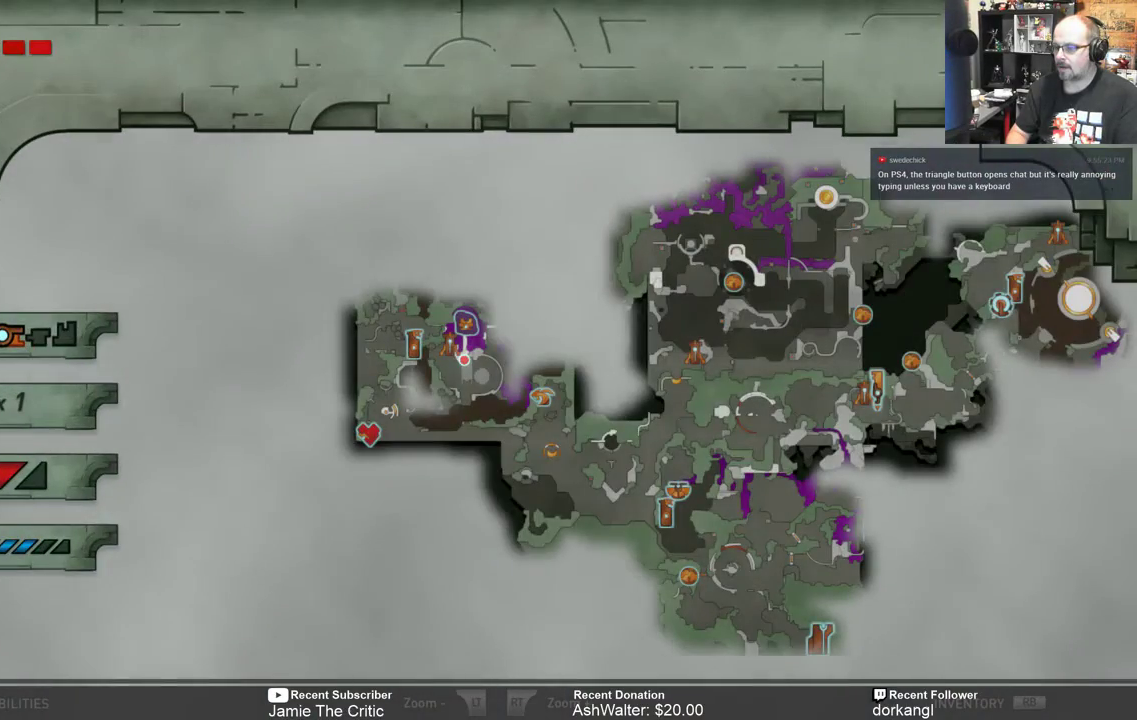
{"buttons": [], "left_stick": "center", "right_stick": "center", "events": []}
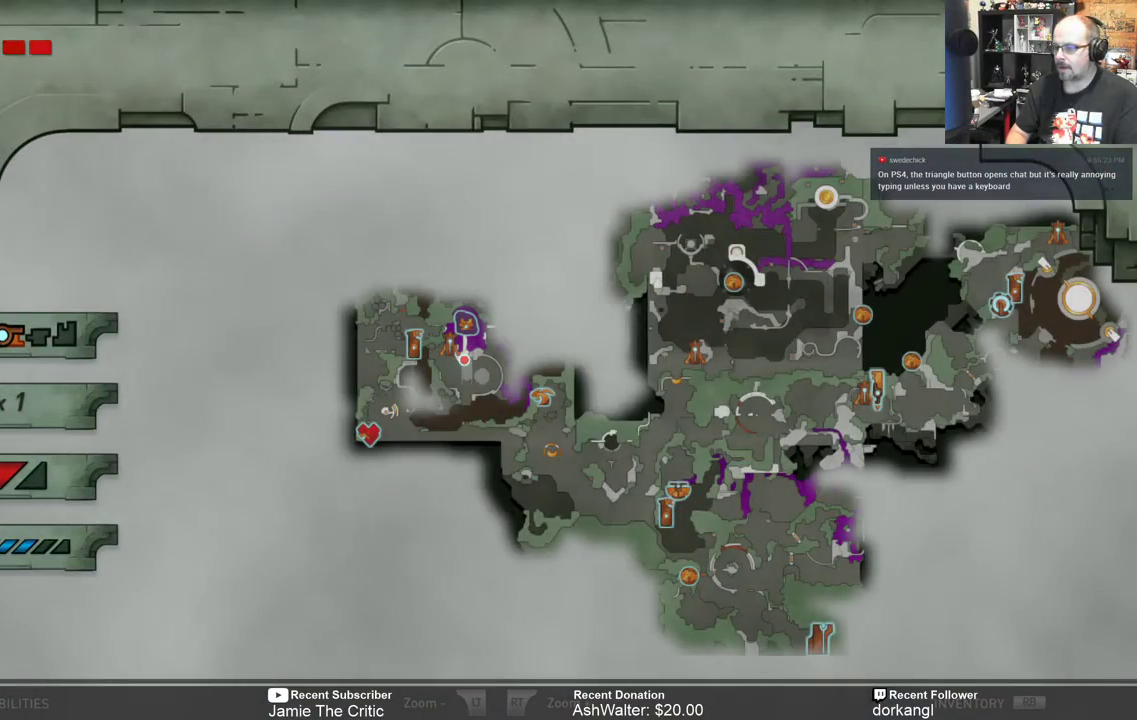
{"buttons": [], "left_stick": "center", "right_stick": "center", "events": []}
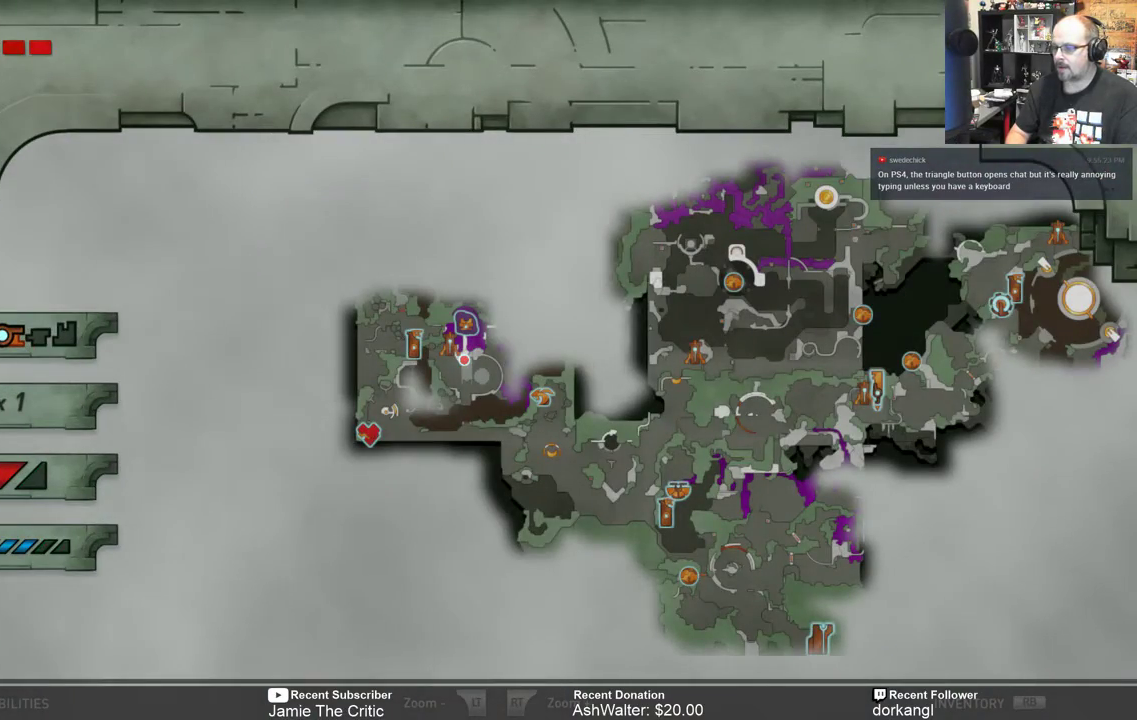
{"buttons": [], "left_stick": "center", "right_stick": "center", "events": []}
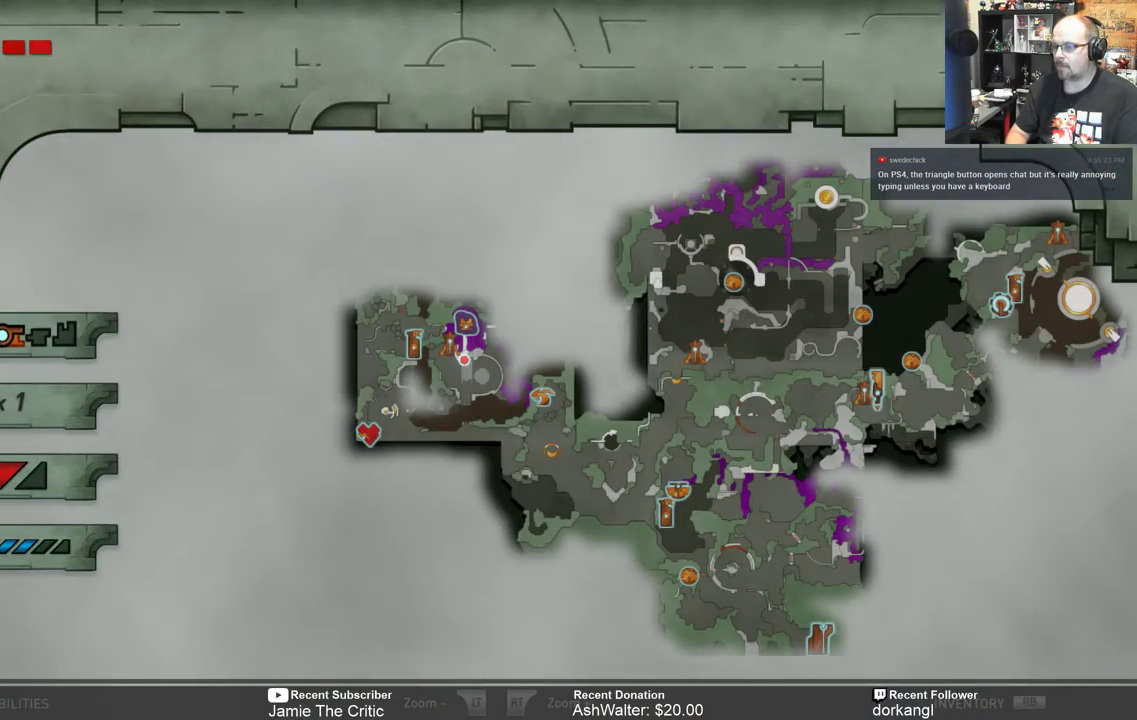
{"buttons": [], "left_stick": "center", "right_stick": "center", "events": [[50, "B", "down"], [117, "B", "up"]]}
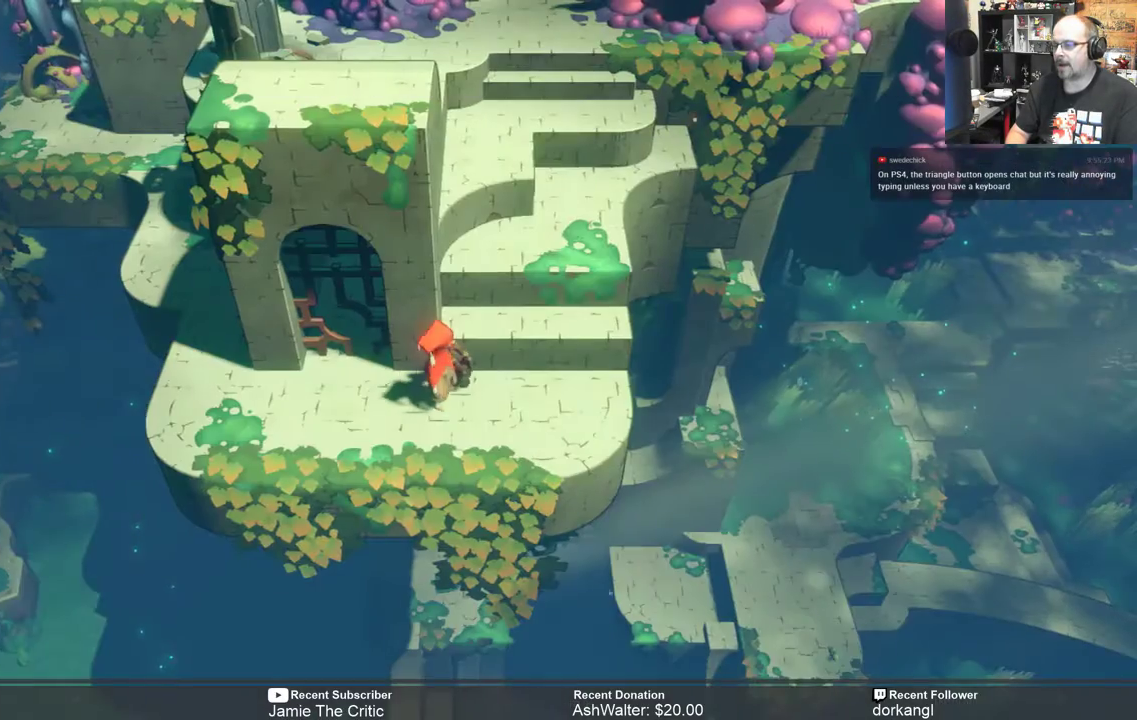
{"buttons": ["R2"], "left_stick": "up", "right_stick": "center", "events": [[17, "R2", "down"], [17, "left_stick", "right"], [150, "left_stick", "up-right"], [317, "left_stick", "up"]]}
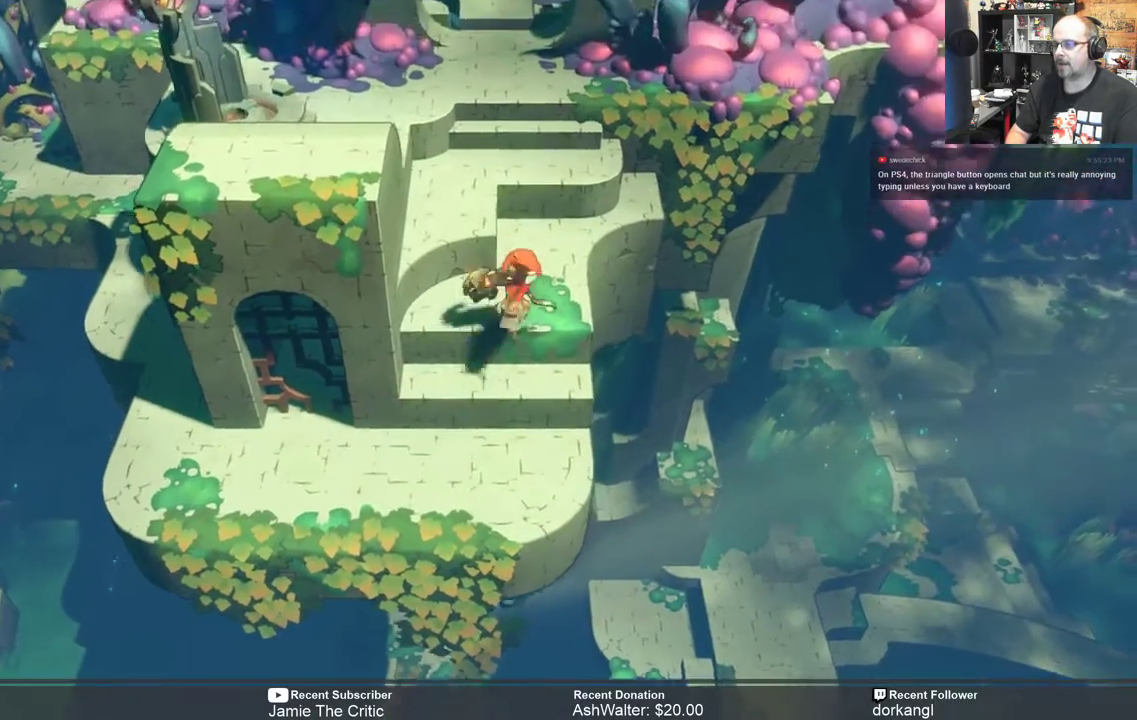
{"buttons": ["R2"], "left_stick": "center", "right_stick": "center", "events": [[283, "left_stick", "center"]]}
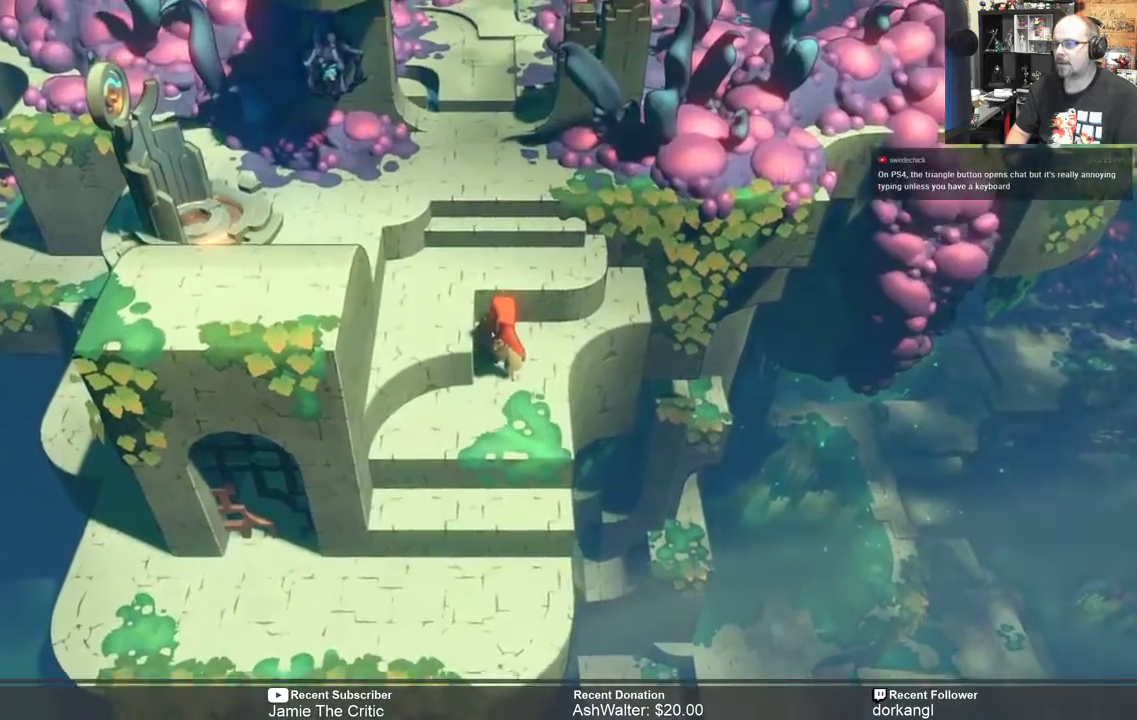
{"buttons": ["R2"], "left_stick": "up", "right_stick": "center", "events": [[67, "left_stick", "up"]]}
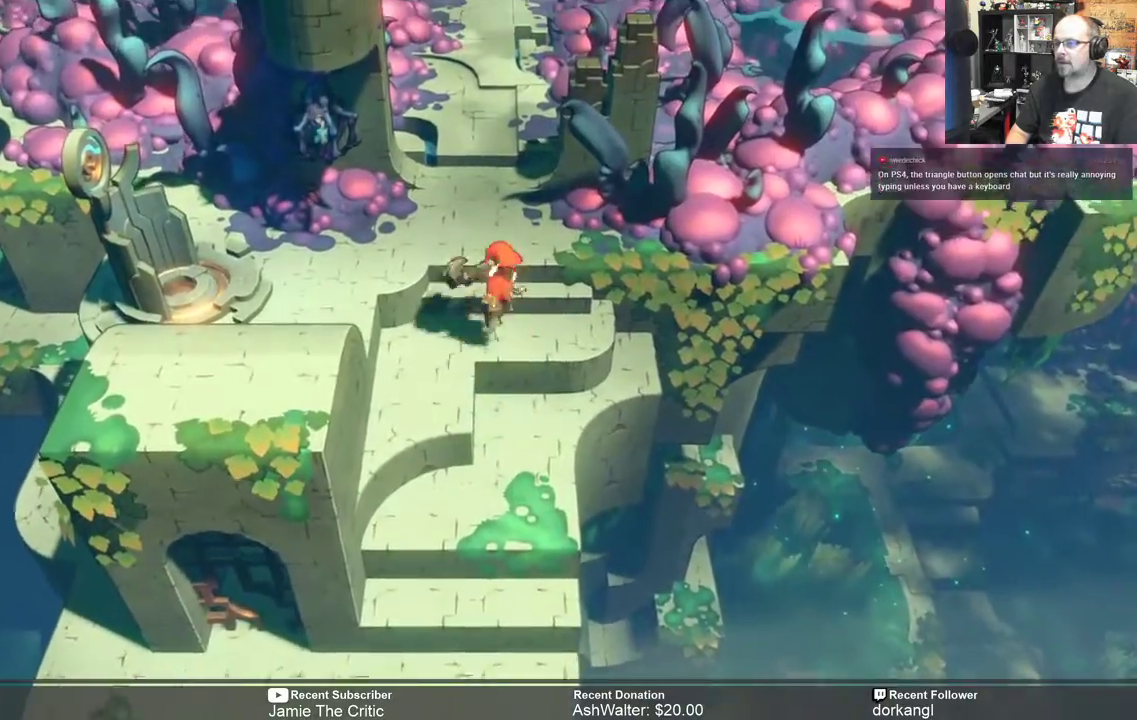
{"buttons": ["R2"], "left_stick": "center", "right_stick": "center", "events": [[50, "left_stick", "center"]]}
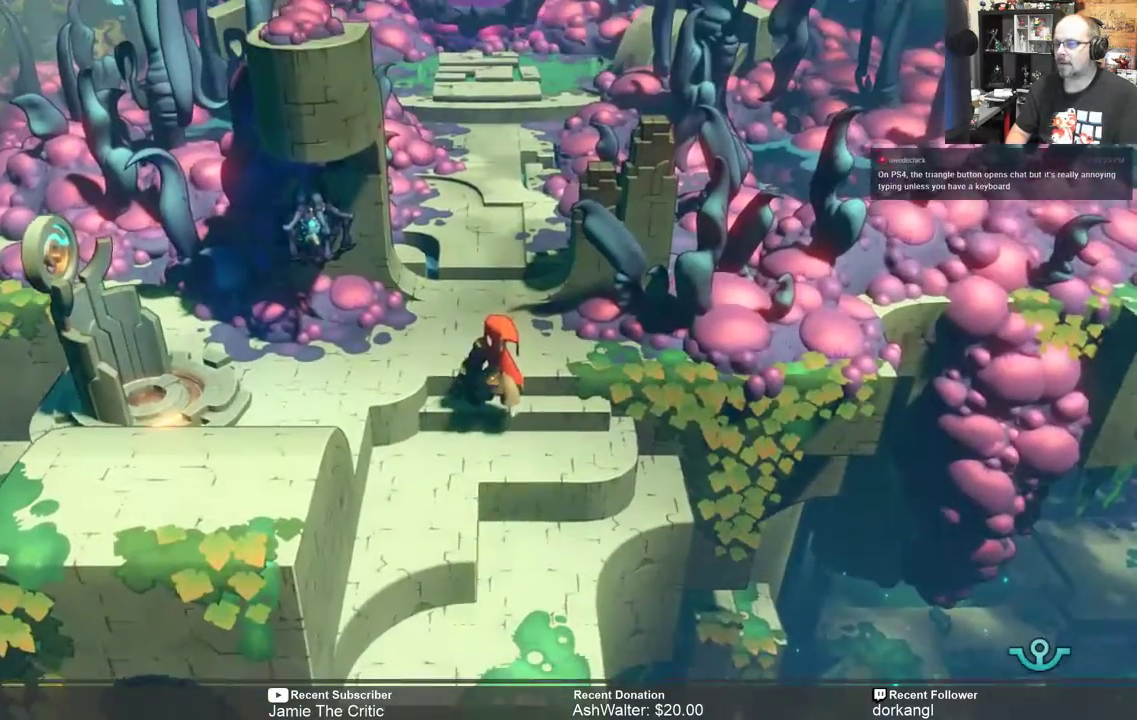
{"buttons": ["R2"], "left_stick": "up", "right_stick": "center", "events": [[100, "left_stick", "up"]]}